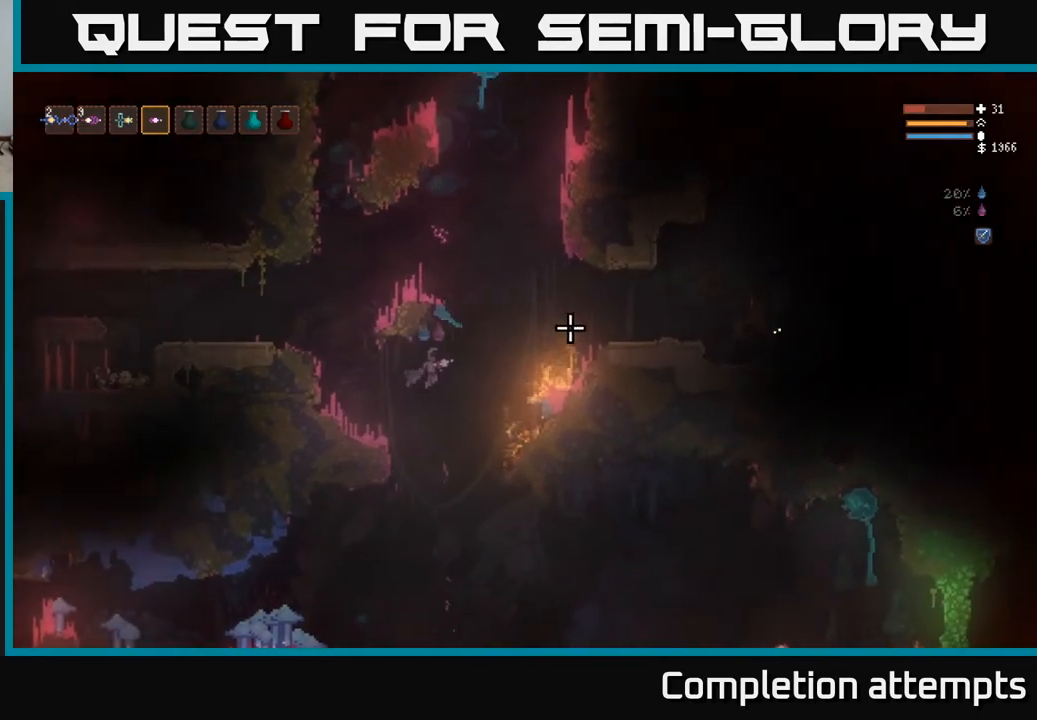
Gameplay with a controller (Xbox layout); each line is a JSON object with the inputs held at the frame after it. "events" lists button and stick changes between this image and that frame as [ms after this image, input, new state], when the widget could be followed in between.
{"buttons": [], "left_stick": "left", "right_stick": "right", "events": [[83, "L2", "down"], [100, "left_stick", "left"], [200, "L2", "up"]]}
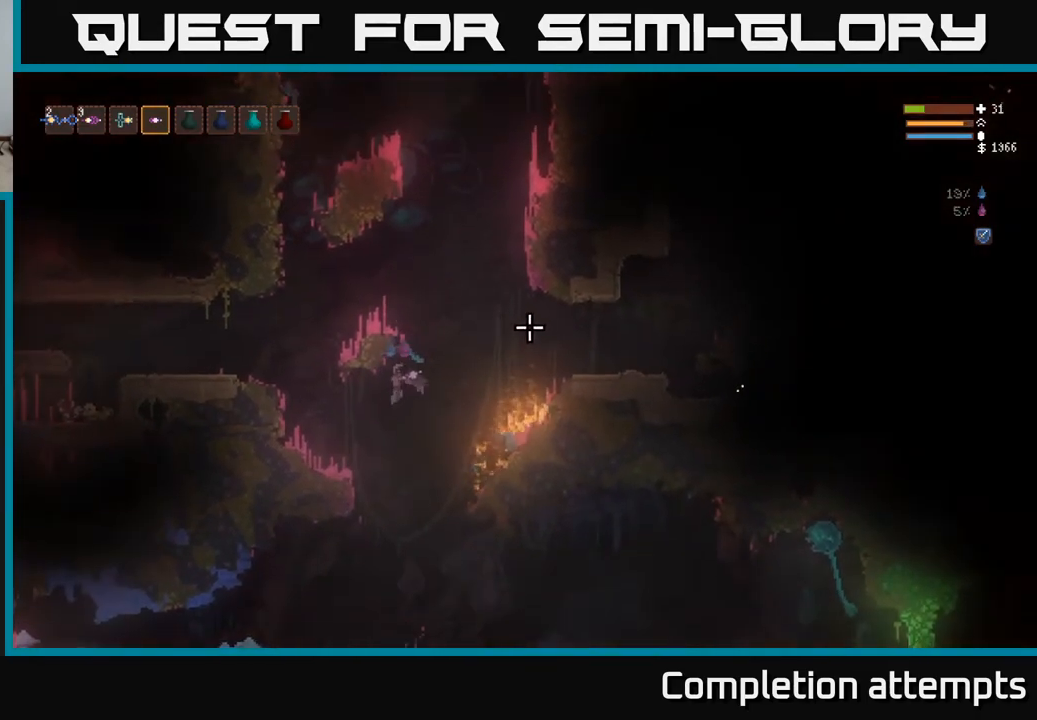
{"buttons": [], "left_stick": "right", "right_stick": "right", "events": [[83, "left_stick", "center"], [117, "L2", "down"], [133, "left_stick", "right"], [300, "L2", "up"]]}
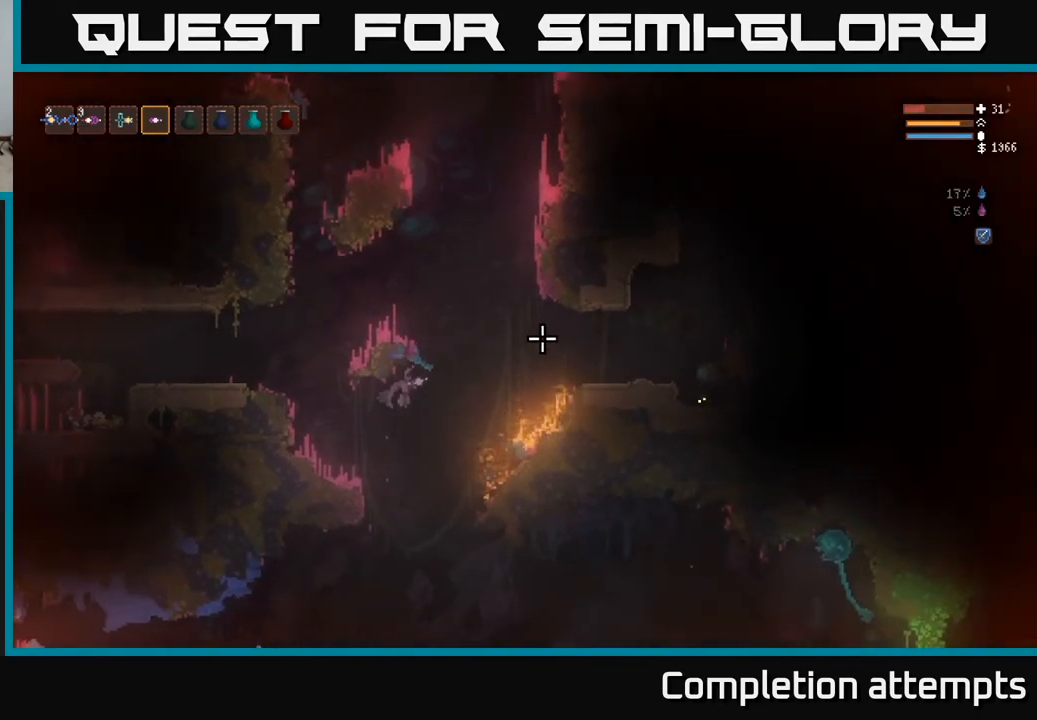
{"buttons": ["L2"], "left_stick": "right", "right_stick": "right", "events": [[100, "L2", "down"], [233, "L2", "up"], [433, "L2", "down"]]}
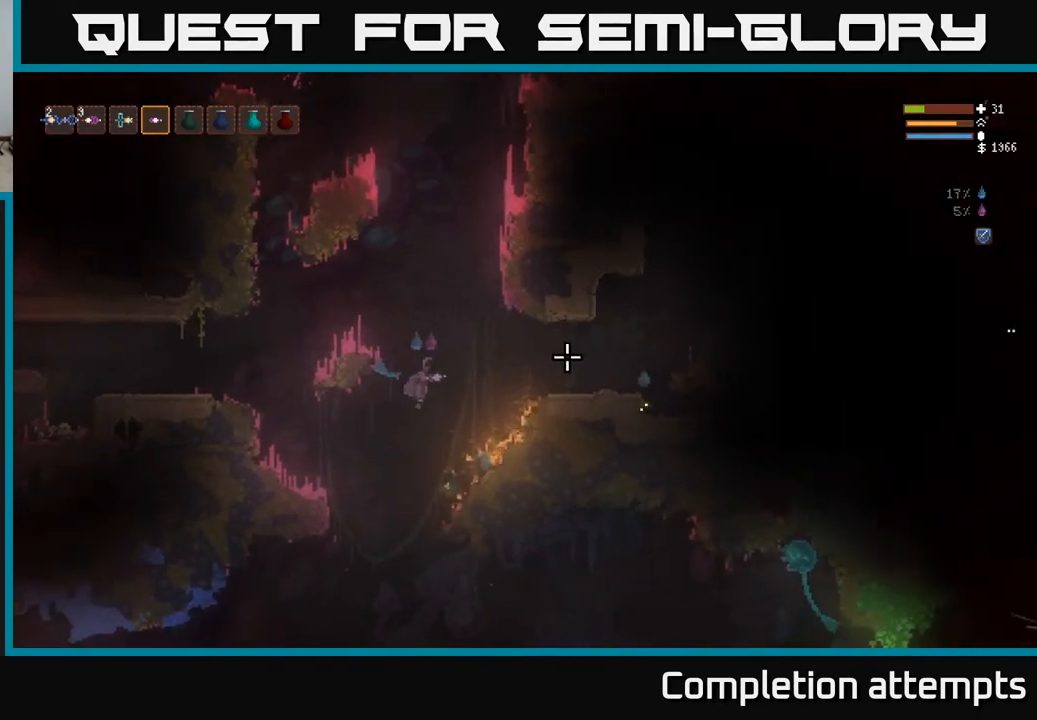
{"buttons": ["L2"], "left_stick": "right", "right_stick": "right", "events": [[100, "L2", "up"], [367, "L2", "down"]]}
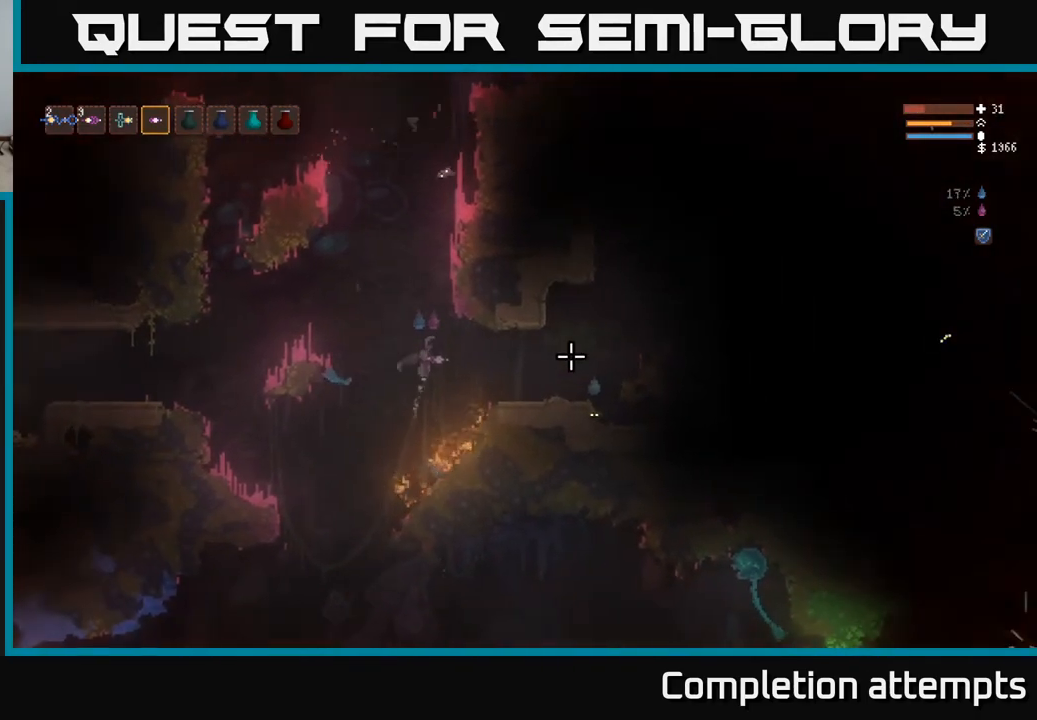
{"buttons": [], "left_stick": "right", "right_stick": "down-right", "events": [[17, "L2", "up"], [250, "L2", "down"], [317, "right_stick", "down-right"], [350, "L2", "up"]]}
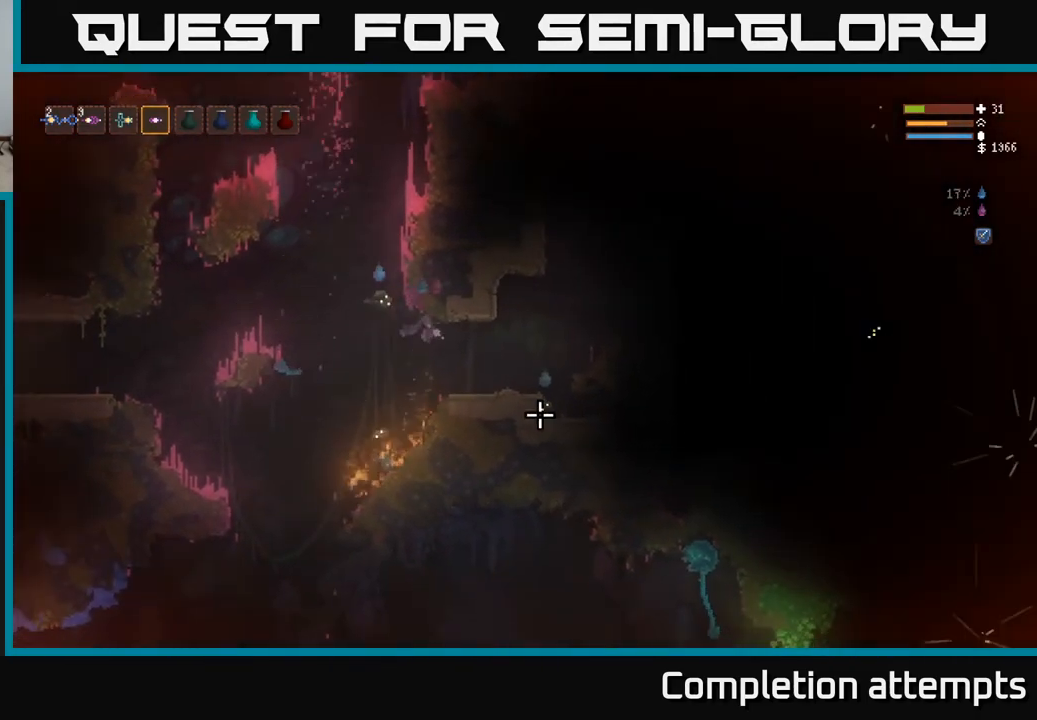
{"buttons": ["R2"], "left_stick": "right", "right_stick": "up", "events": [[300, "right_stick", "right"], [433, "R2", "down"], [500, "right_stick", "up"]]}
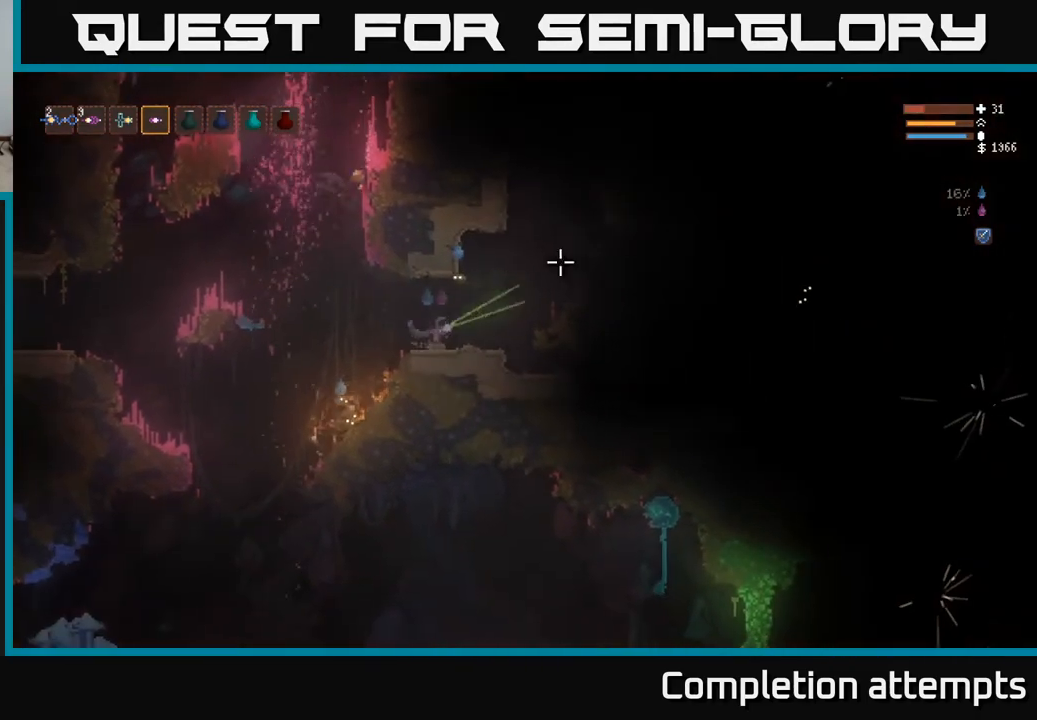
{"buttons": [], "left_stick": "center", "right_stick": "up-left", "events": [[67, "right_stick", "up-left"], [133, "R2", "up"], [133, "left_stick", "center"], [183, "right_stick", "left"], [217, "left_stick", "right"], [367, "left_stick", "center"], [400, "right_stick", "up-left"]]}
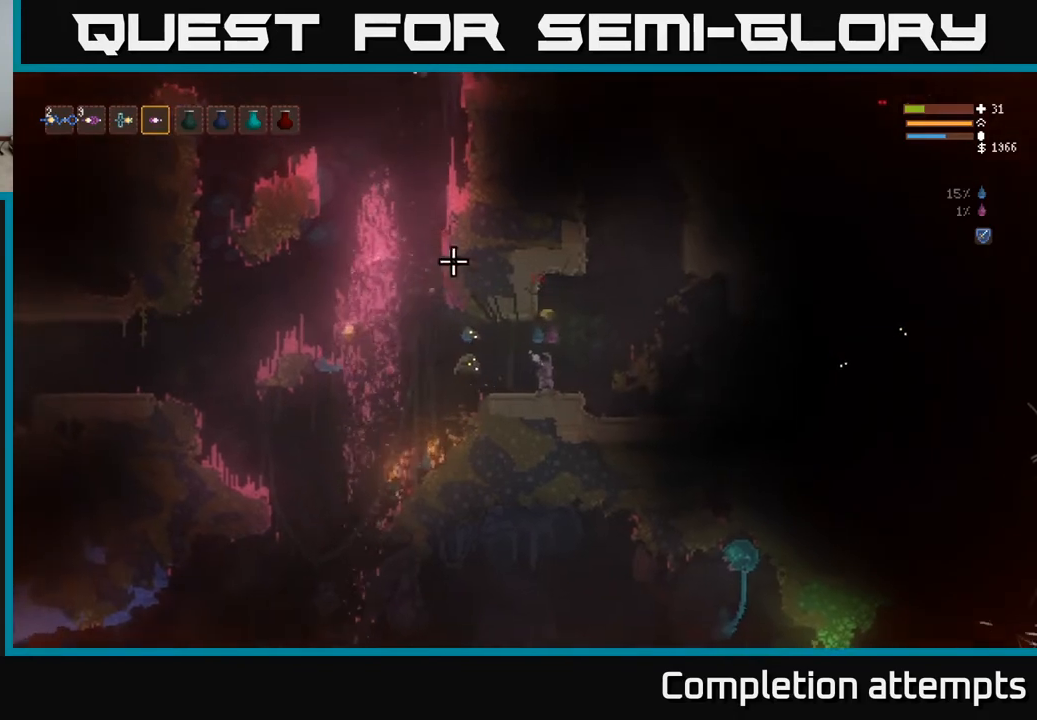
{"buttons": ["R2"], "left_stick": "center", "right_stick": "down-left", "events": [[17, "L2", "down"], [50, "left_stick", "right"], [133, "right_stick", "left"], [150, "L2", "up"], [150, "left_stick", "center"], [200, "left_stick", "left"], [250, "right_stick", "down-left"], [300, "left_stick", "center"], [367, "R2", "down"]]}
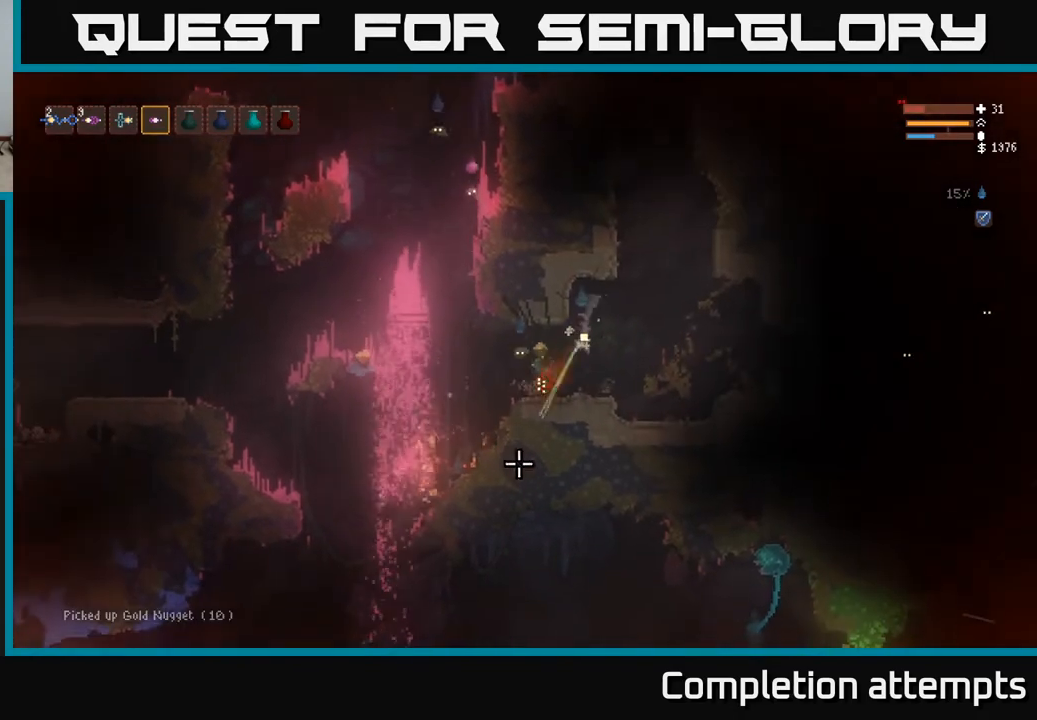
{"buttons": [], "left_stick": "left", "right_stick": "left", "events": [[33, "right_stick", "left"], [133, "left_stick", "right"], [200, "left_stick", "center"], [267, "R2", "up"], [300, "left_stick", "left"]]}
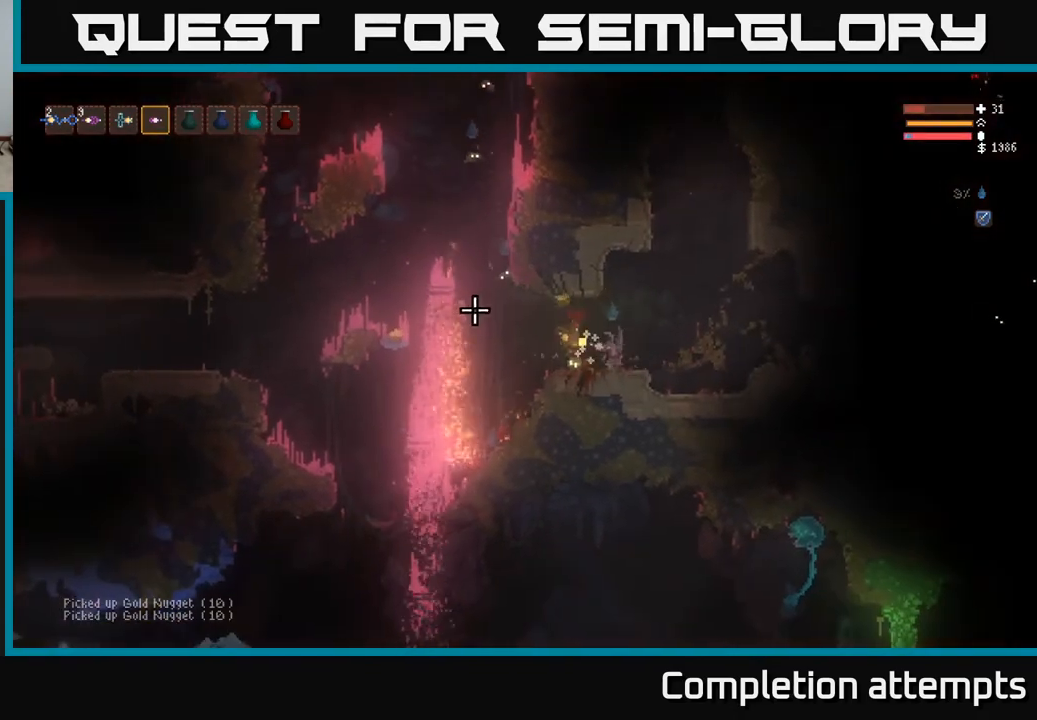
{"buttons": [], "left_stick": "right", "right_stick": "left", "events": [[150, "L2", "down"], [300, "L2", "up"], [417, "left_stick", "right"]]}
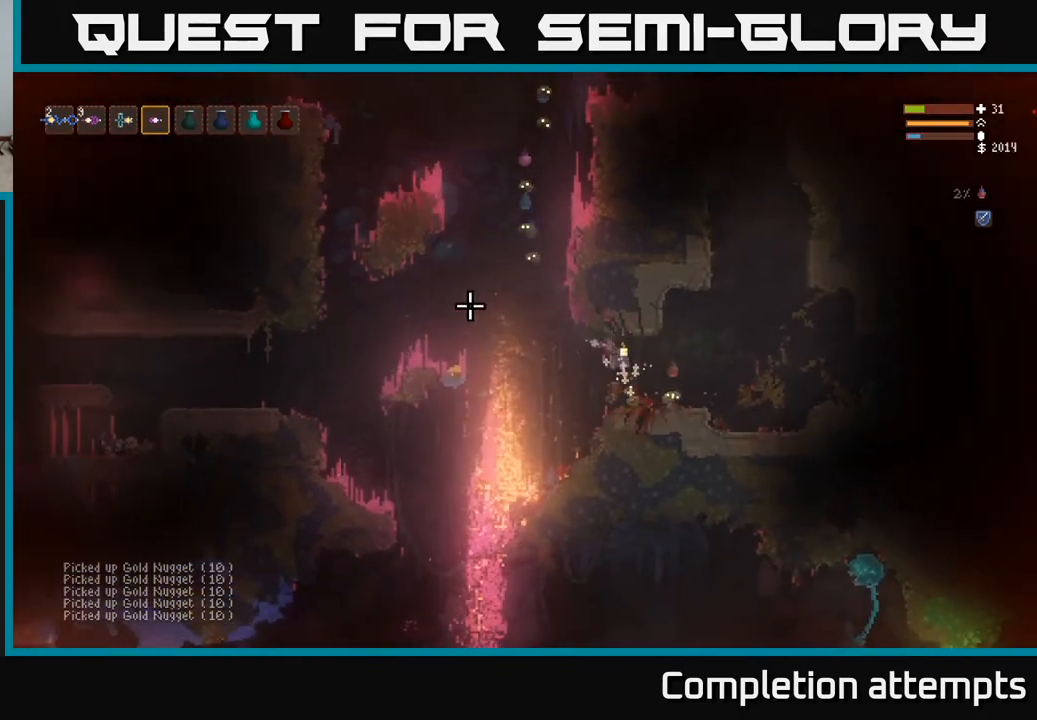
{"buttons": [], "left_stick": "right", "right_stick": "right", "events": [[250, "right_stick", "down"], [333, "right_stick", "right"], [350, "R2", "down"], [400, "left_stick", "center"], [450, "R2", "up"], [500, "left_stick", "right"]]}
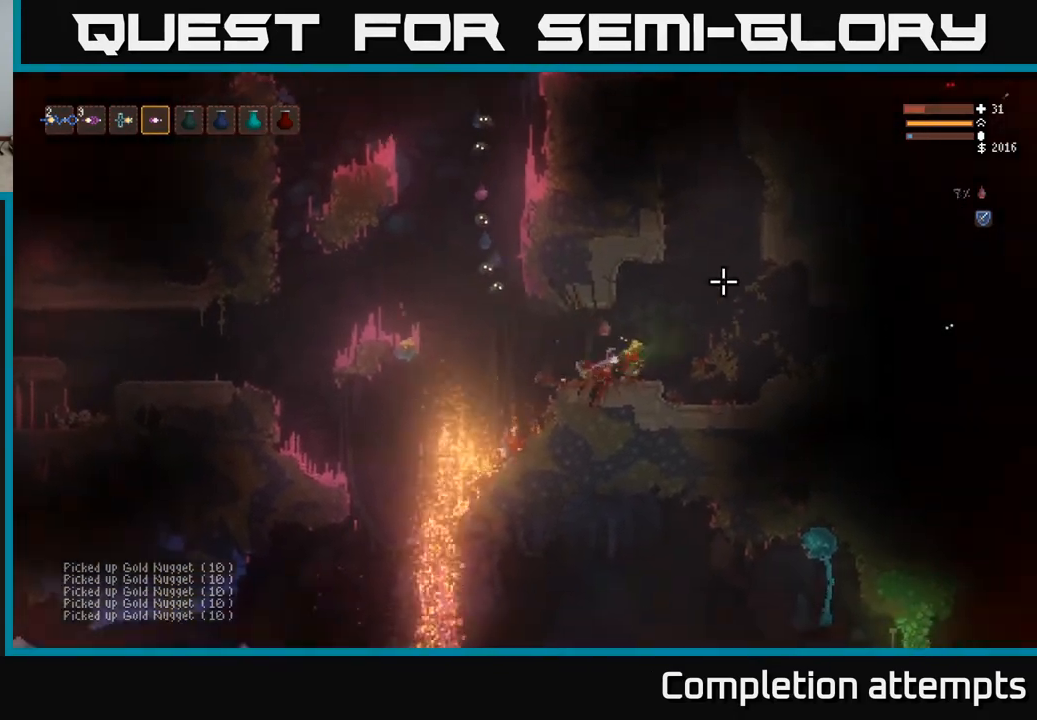
{"buttons": [], "left_stick": "center", "right_stick": "left", "events": [[67, "right_stick", "down-left"], [183, "right_stick", "left"], [200, "left_stick", "center"], [267, "left_stick", "left"], [383, "left_stick", "center"]]}
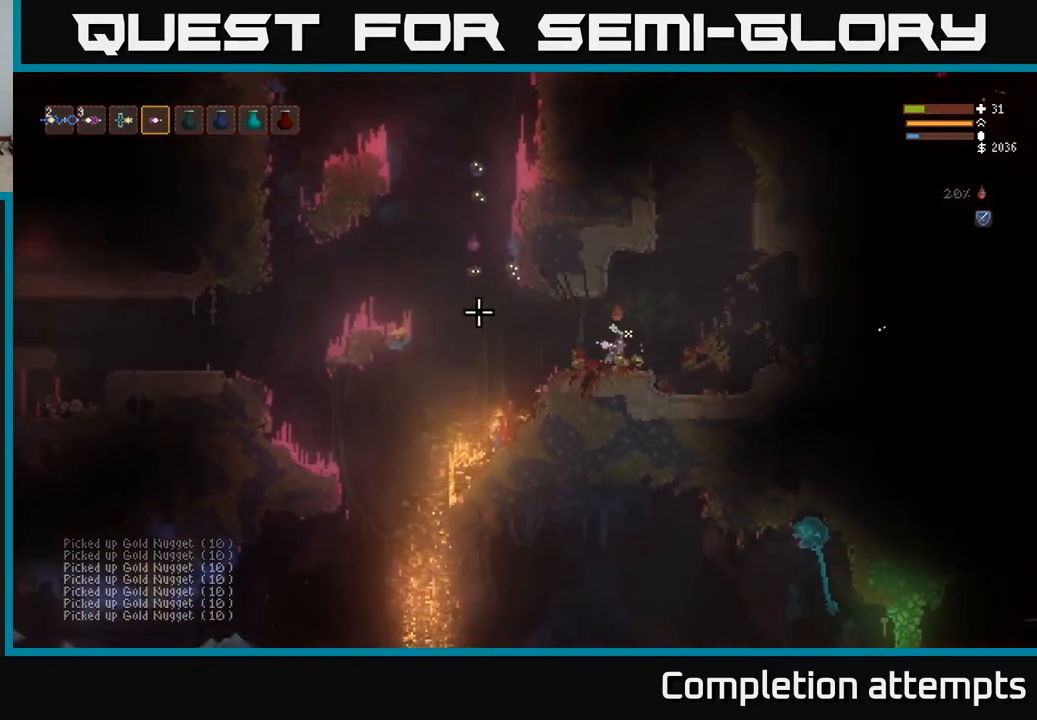
{"buttons": ["L2", "R2"], "left_stick": "left", "right_stick": "up-left", "events": [[33, "left_stick", "left"], [417, "right_stick", "up-left"], [433, "L2", "down"], [433, "R2", "down"]]}
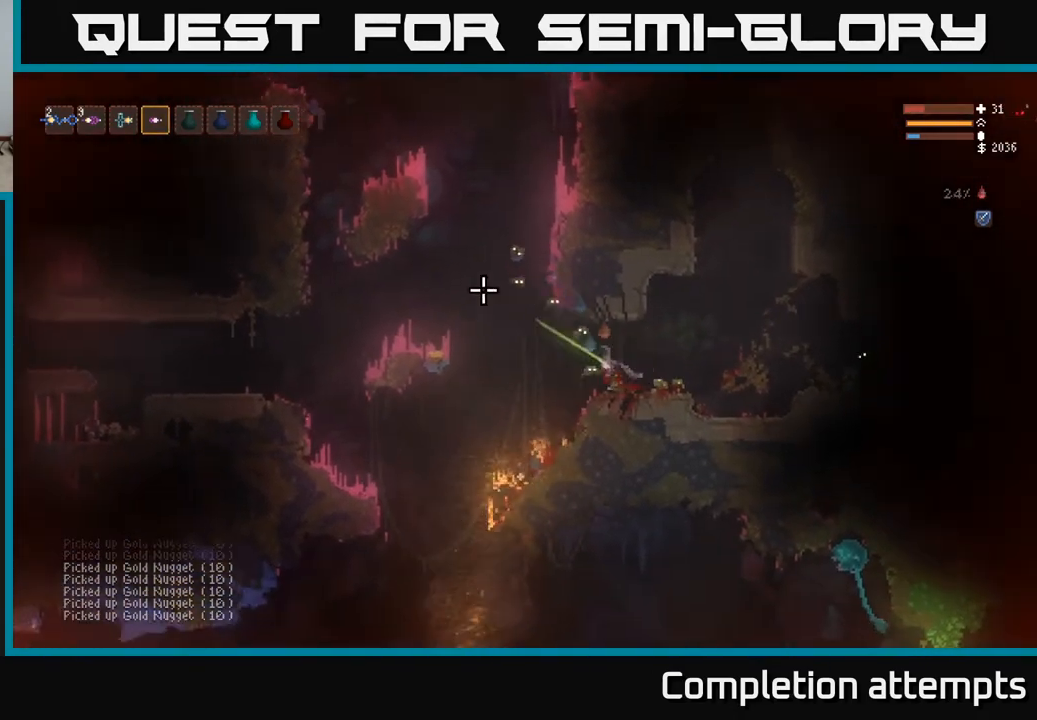
{"buttons": [], "left_stick": "right", "right_stick": "down-right", "events": [[200, "left_stick", "up"], [217, "right_stick", "left"], [250, "left_stick", "right"], [300, "L2", "up"], [350, "R2", "up"], [417, "right_stick", "down"], [483, "right_stick", "down-right"]]}
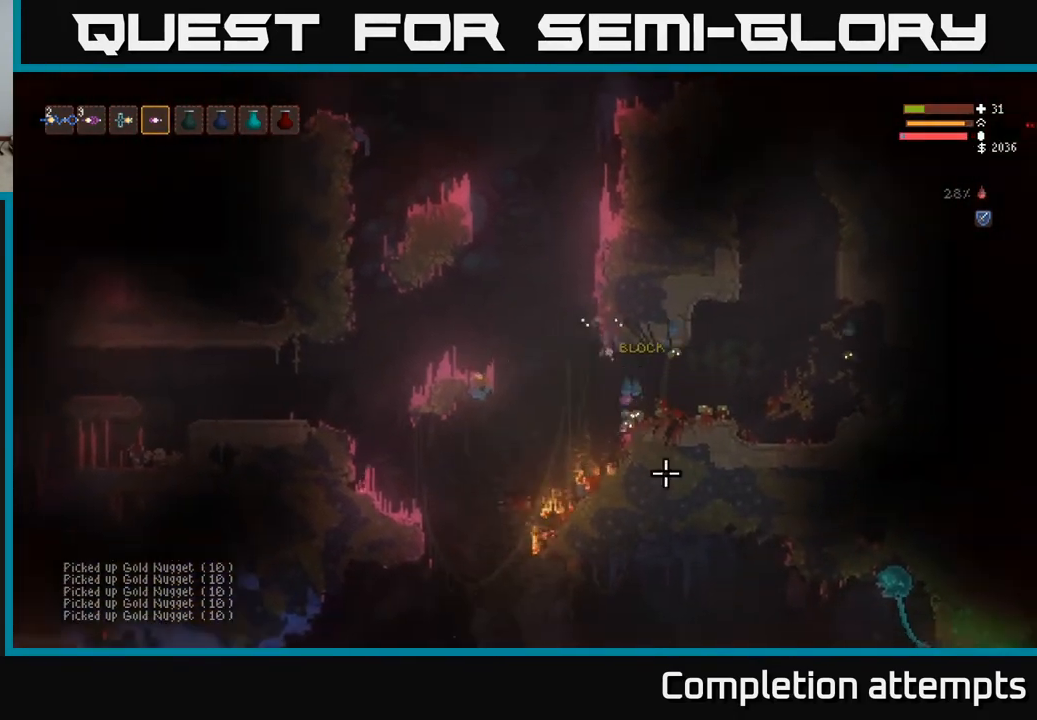
{"buttons": [], "left_stick": "center", "right_stick": "right", "events": [[317, "right_stick", "right"], [350, "left_stick", "center"]]}
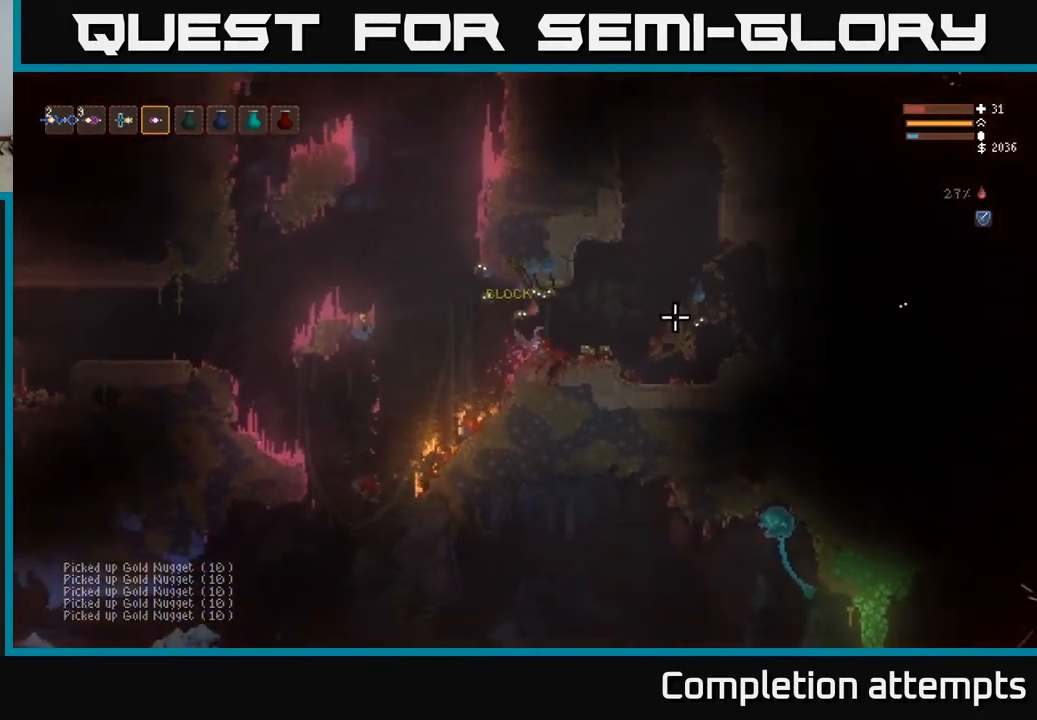
{"buttons": [], "left_stick": "center", "right_stick": "up-right", "events": [[133, "right_stick", "up-right"]]}
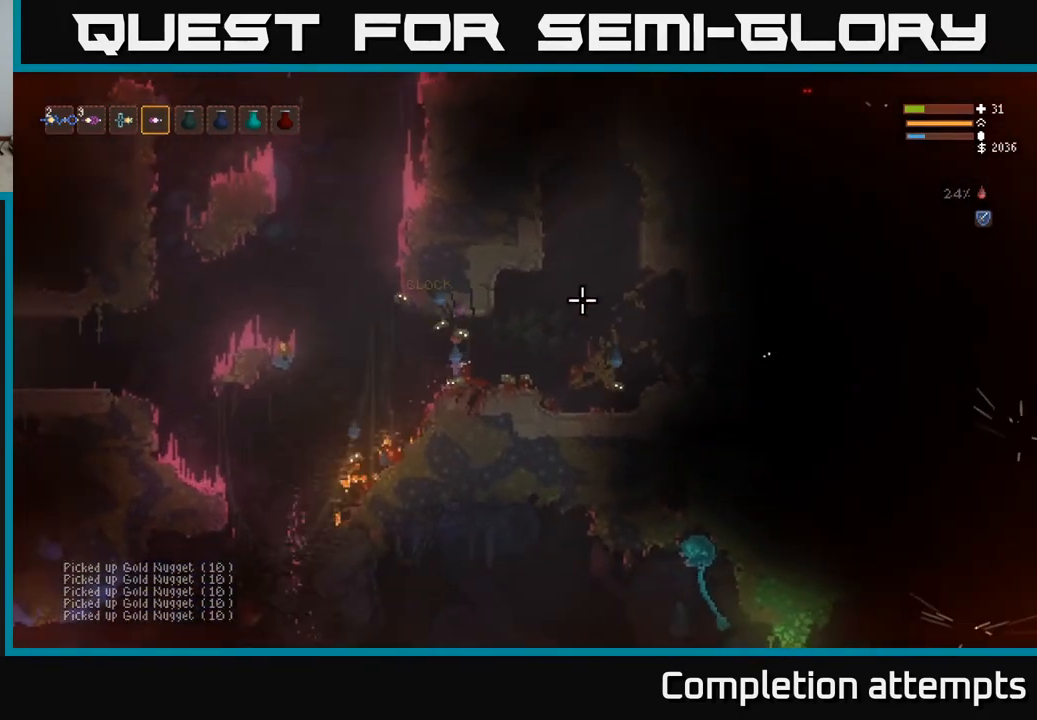
{"buttons": [], "left_stick": "center", "right_stick": "up-right", "events": []}
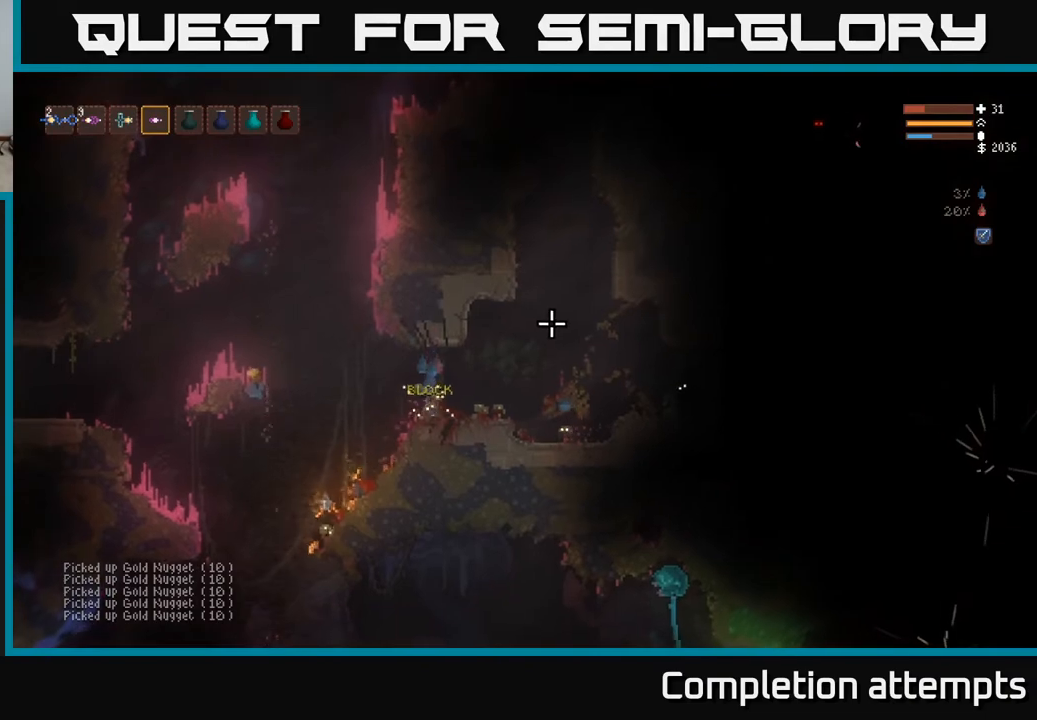
{"buttons": [], "left_stick": "center", "right_stick": "up-right", "events": []}
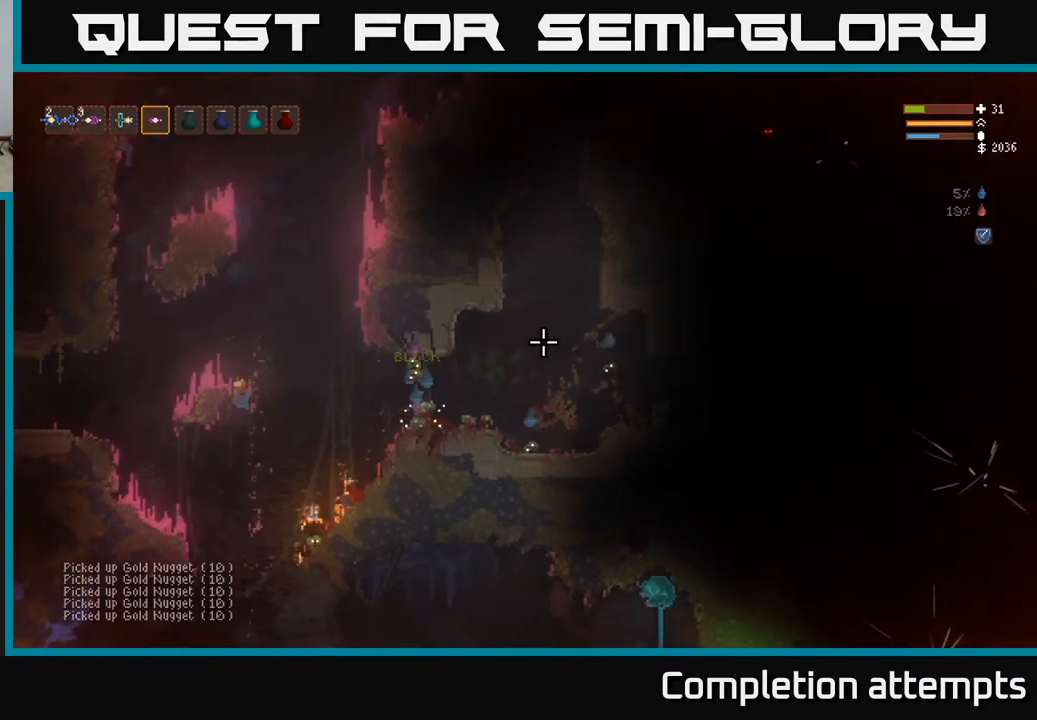
{"buttons": [], "left_stick": "right", "right_stick": "up-right", "events": [[33, "left_stick", "right"], [333, "L2", "down"], [483, "L2", "up"]]}
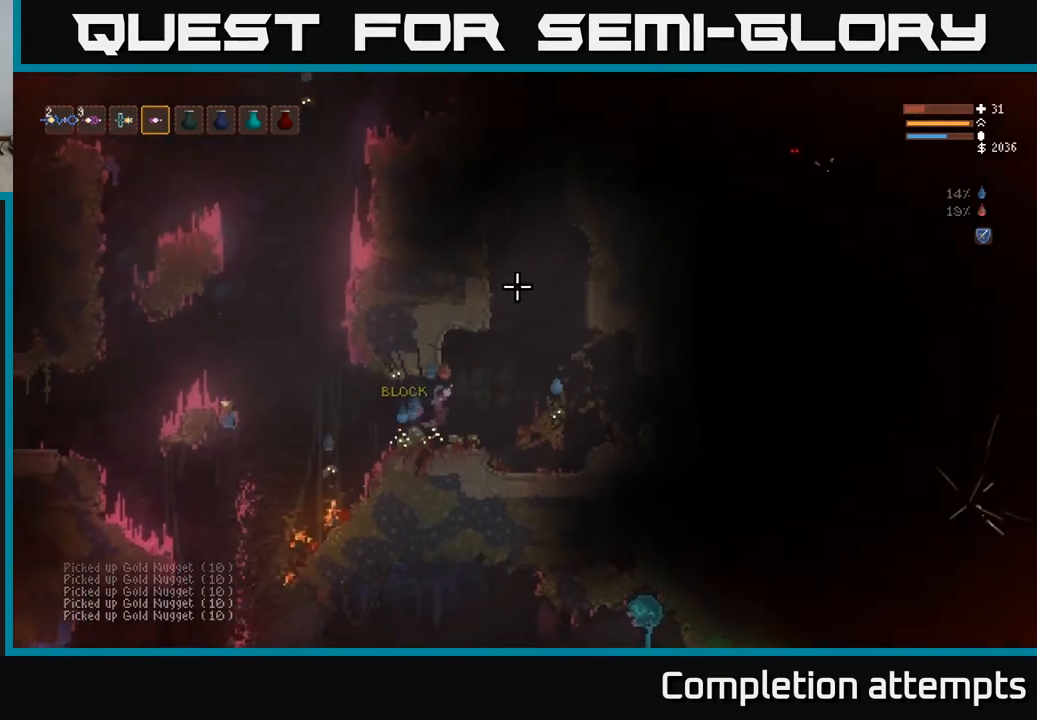
{"buttons": [], "left_stick": "center", "right_stick": "up-left", "events": [[50, "right_stick", "left"], [200, "left_stick", "center"], [250, "left_stick", "left"], [333, "left_stick", "center"], [467, "right_stick", "up-left"]]}
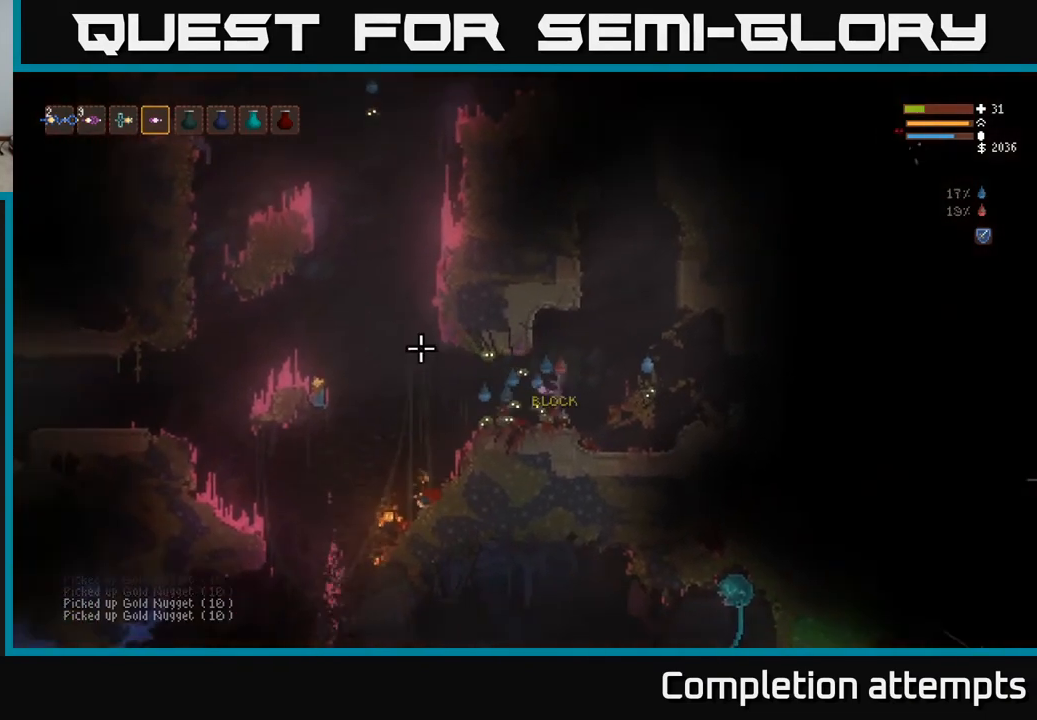
{"buttons": [], "left_stick": "right", "right_stick": "down-left", "events": [[33, "left_stick", "right"], [83, "right_stick", "left"], [183, "L2", "down"], [367, "L2", "up"], [383, "right_stick", "down-left"]]}
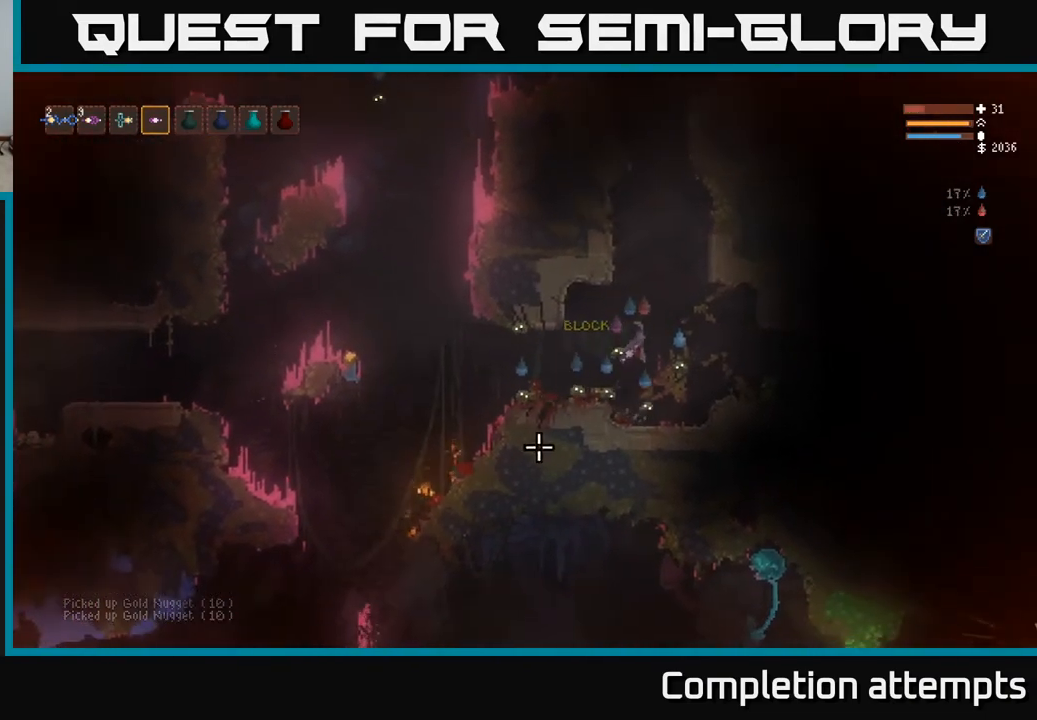
{"buttons": [], "left_stick": "center", "right_stick": "down", "events": [[150, "left_stick", "center"], [300, "right_stick", "down"]]}
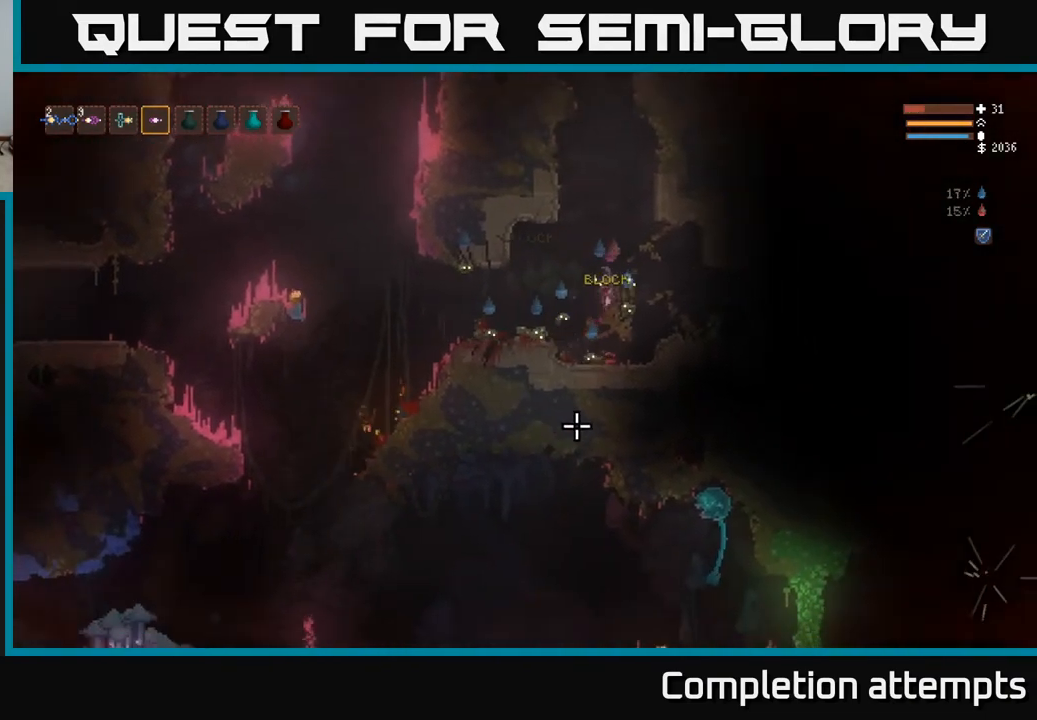
{"buttons": ["R2"], "left_stick": "right", "right_stick": "down", "events": [[117, "L2", "down"], [200, "left_stick", "left"], [283, "R2", "down"], [300, "L2", "up"], [383, "right_stick", "left"], [450, "left_stick", "right"], [483, "right_stick", "down"]]}
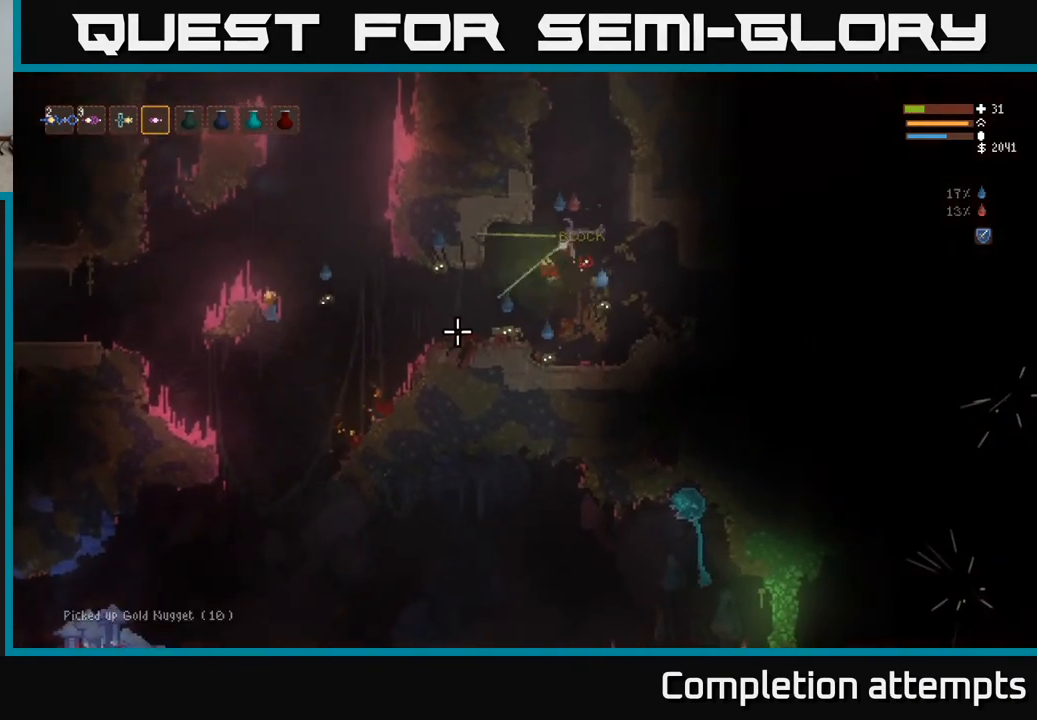
{"buttons": [], "left_stick": "center", "right_stick": "right", "events": [[83, "left_stick", "left"], [150, "R2", "up"], [300, "right_stick", "center"], [433, "left_stick", "center"], [500, "right_stick", "right"]]}
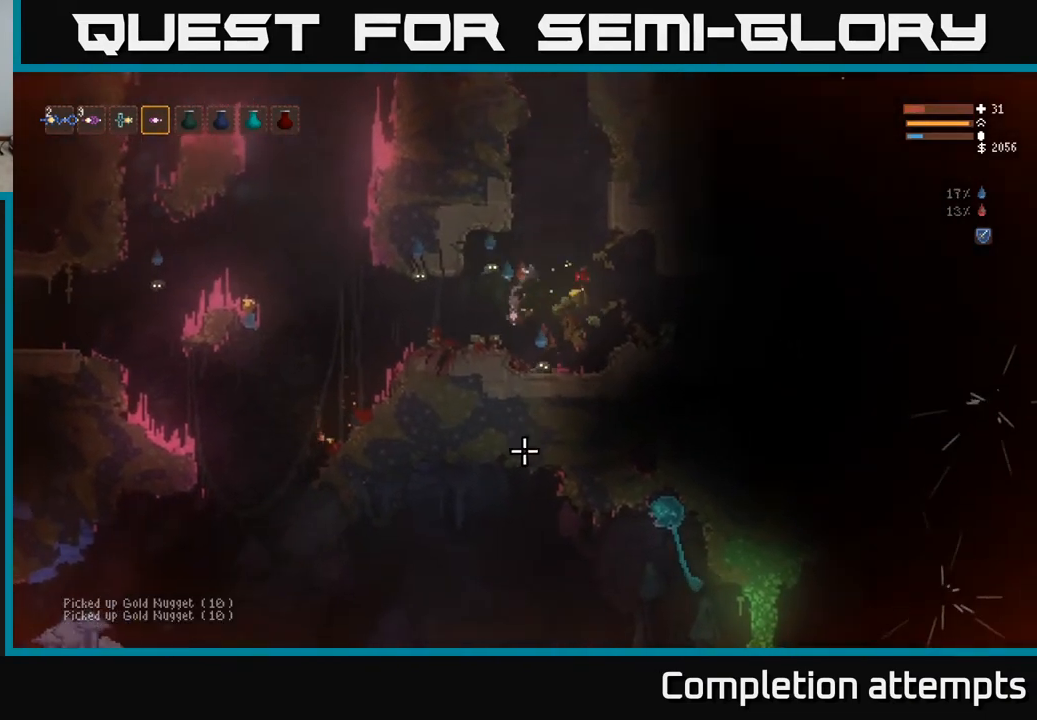
{"buttons": [], "left_stick": "right", "right_stick": "right", "events": [[83, "left_stick", "left"], [200, "left_stick", "right"], [350, "L2", "down"], [450, "L2", "up"]]}
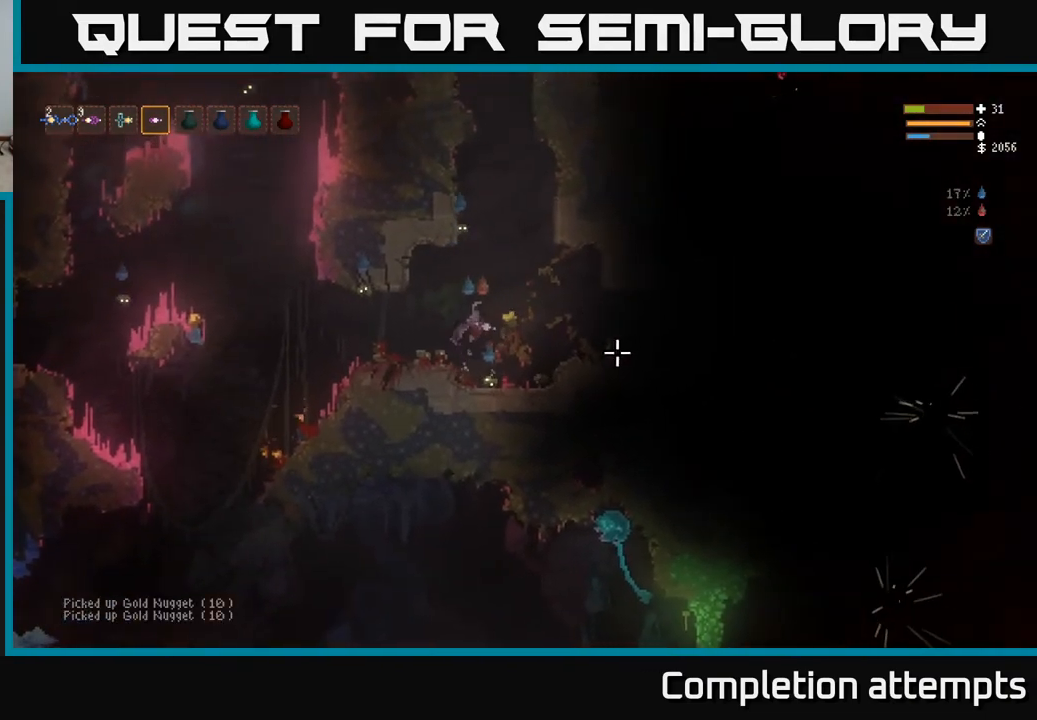
{"buttons": [], "left_stick": "center", "right_stick": "up", "events": [[50, "right_stick", "up-right"], [150, "right_stick", "up"], [167, "left_stick", "left"], [300, "left_stick", "center"]]}
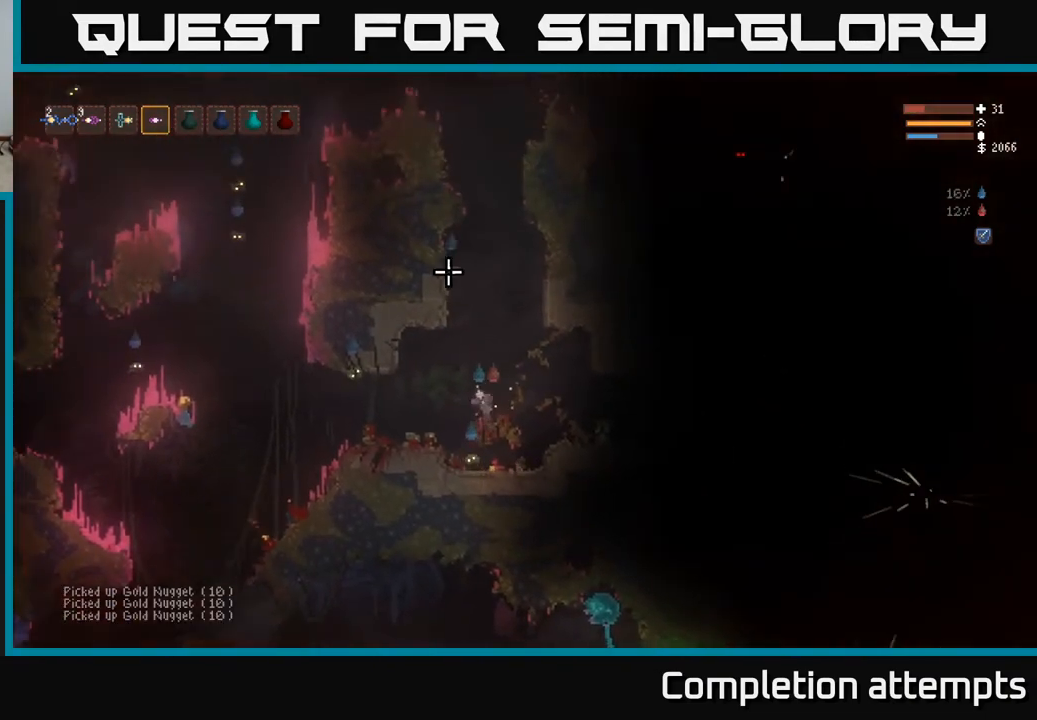
{"buttons": [], "left_stick": "center", "right_stick": "up", "events": [[50, "L2", "down"], [117, "left_stick", "up"], [283, "left_stick", "center"], [367, "L2", "up"]]}
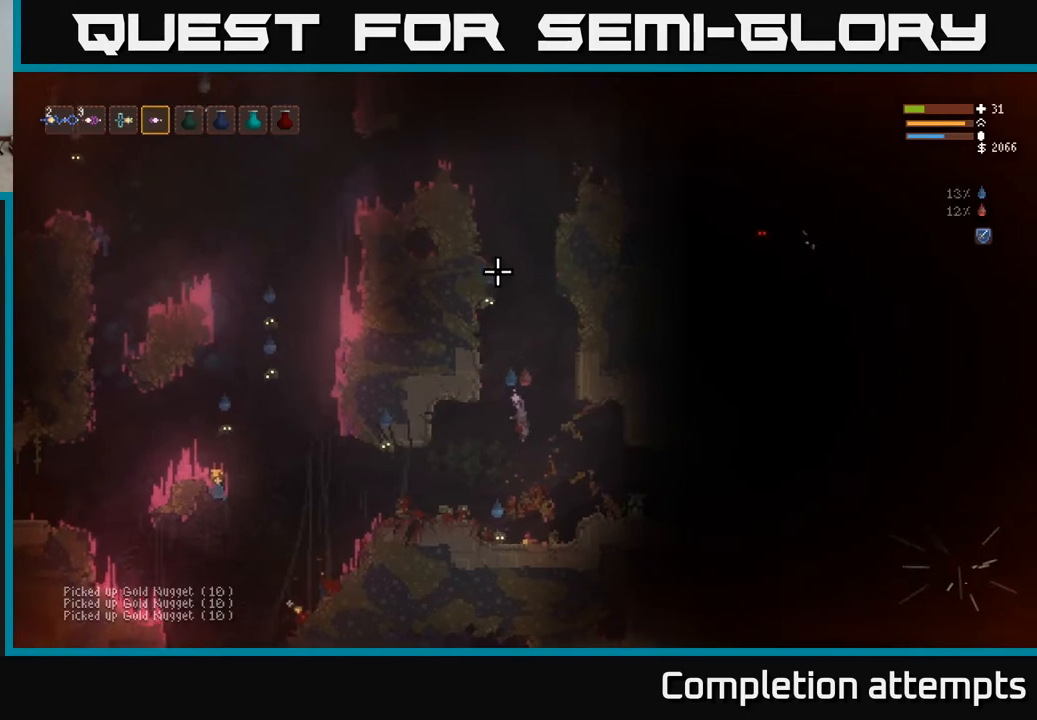
{"buttons": [], "left_stick": "center", "right_stick": "up", "events": [[67, "left_stick", "left"], [133, "L2", "down"], [233, "R2", "down"], [250, "left_stick", "up"], [350, "R2", "up"], [383, "left_stick", "center"], [417, "L2", "up"]]}
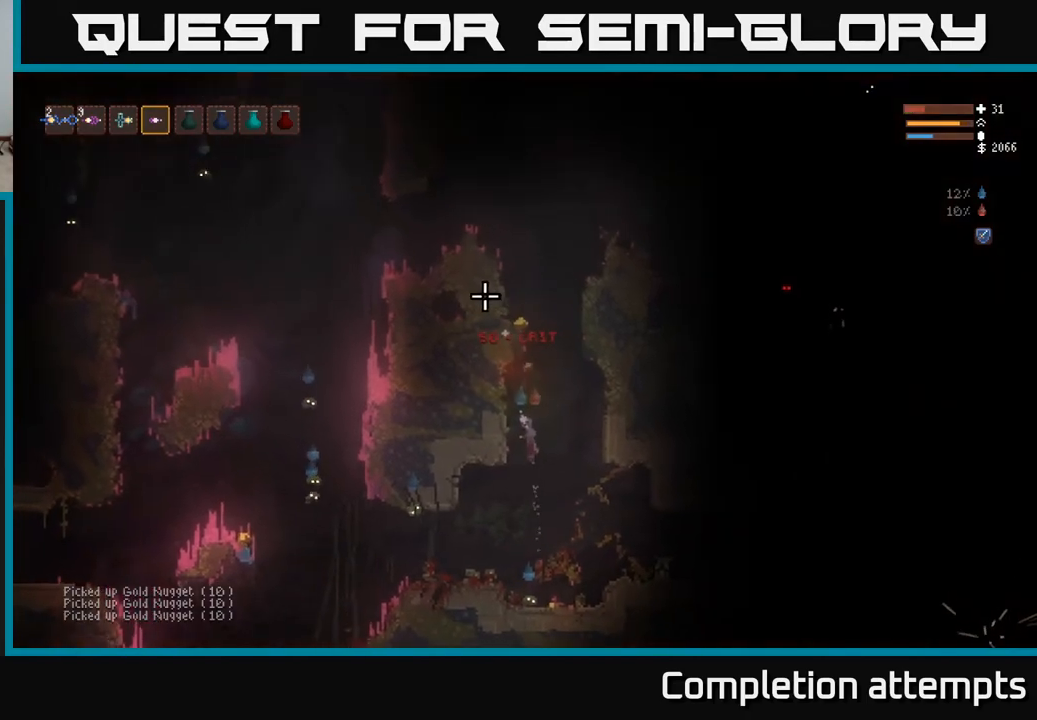
{"buttons": ["L2"], "left_stick": "center", "right_stick": "up", "events": [[183, "left_stick", "right"], [283, "L2", "down"], [350, "left_stick", "up"], [500, "left_stick", "center"]]}